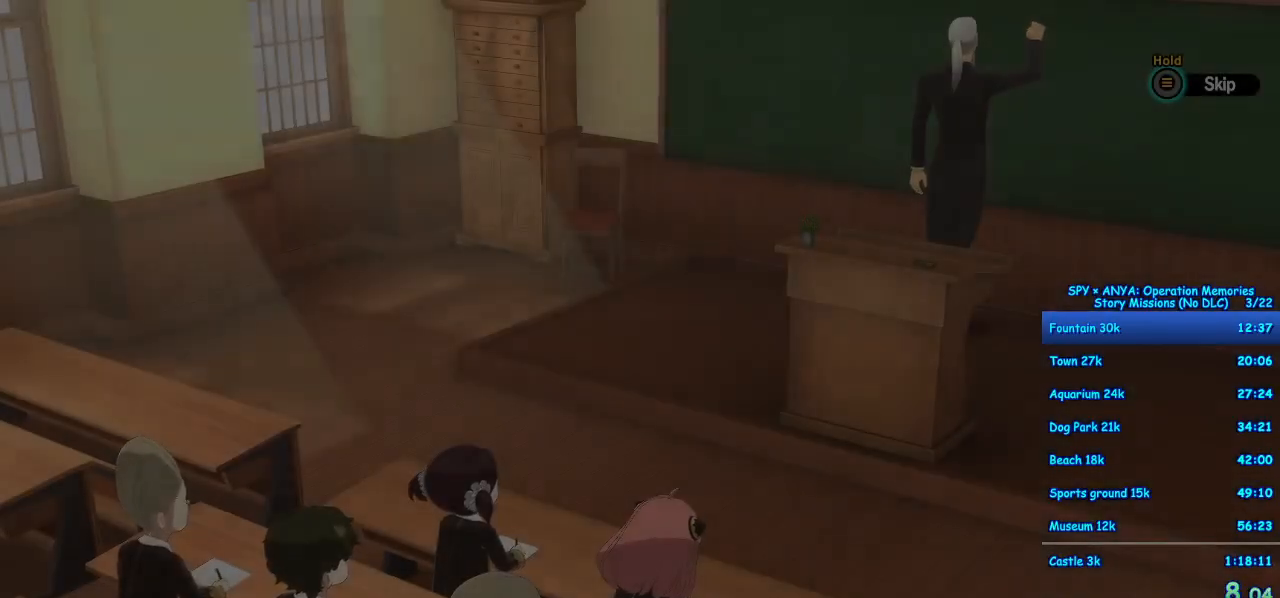
Gameplay with a controller (Xbox layout); each line is a JSON object with the inputs held at the frame after it (dt_ms = milliseconds from this image to that frame). "events" lists button and stick changes between this image and that frame as [ms after this image, input, new state], when the widget could be followed in between. Not read: DPAD_DOWN DPAD_LEFT DPAD_RIGHT DPAD_UP L2 L3 R2 R3.
{"dt_ms": 500, "buttons": ["B"], "left_stick": "center", "right_stick": "center", "events": [[117, "B", "down"]]}
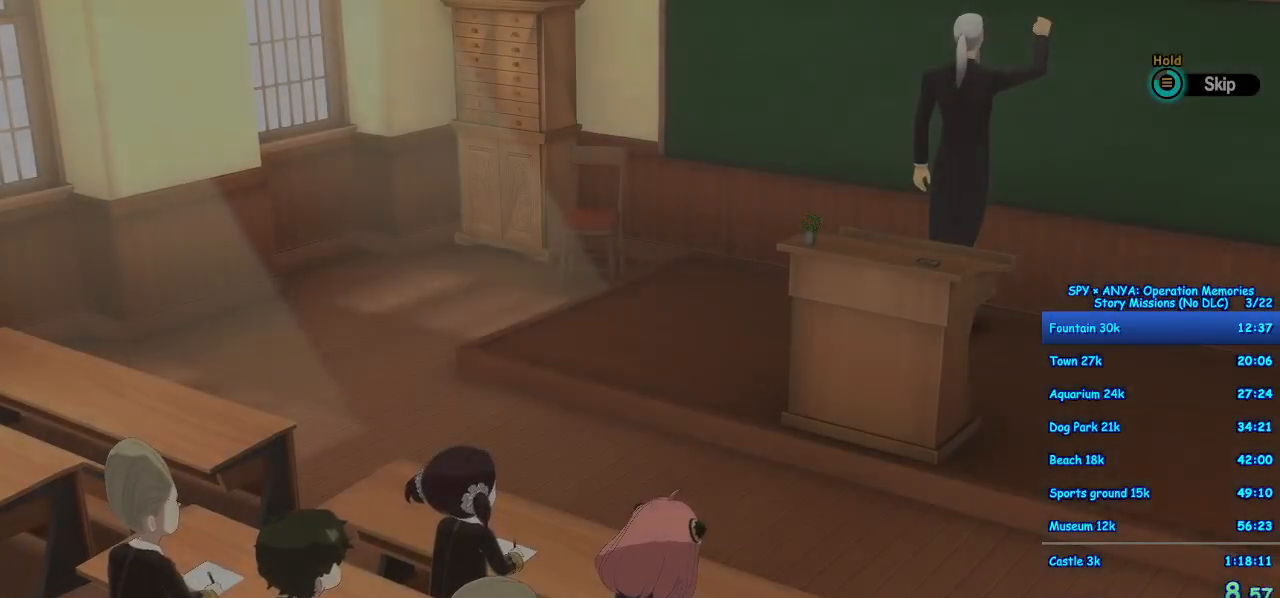
{"dt_ms": 500, "buttons": [], "left_stick": "center", "right_stick": "center"}
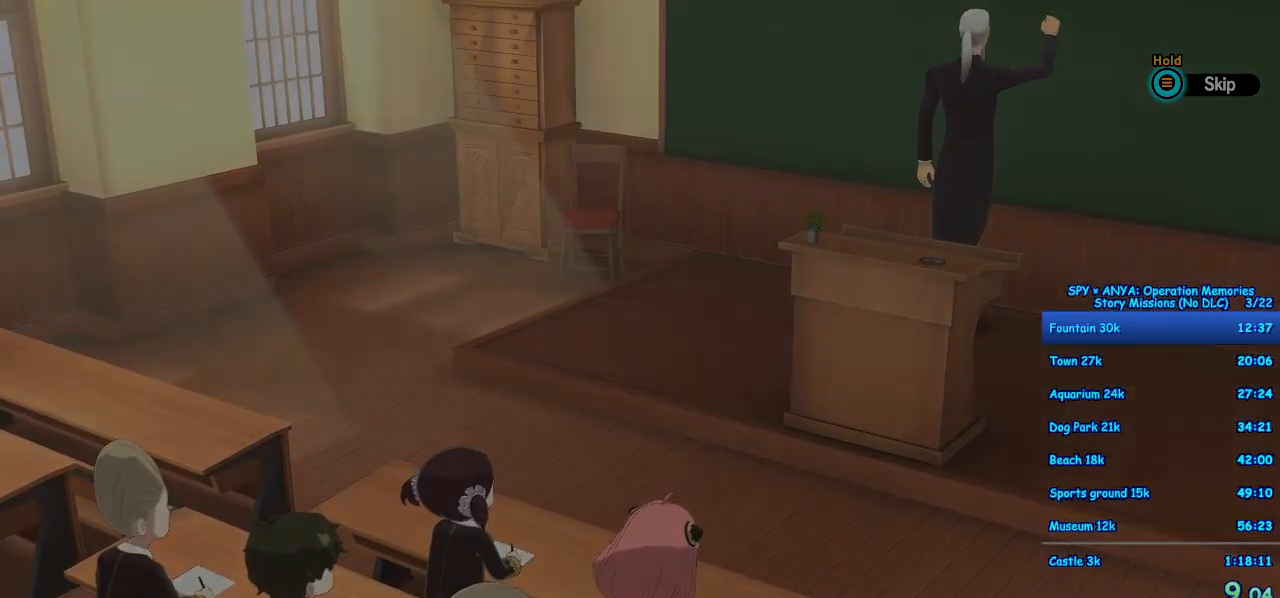
{"dt_ms": 500, "buttons": [], "left_stick": "center", "right_stick": "center", "events": []}
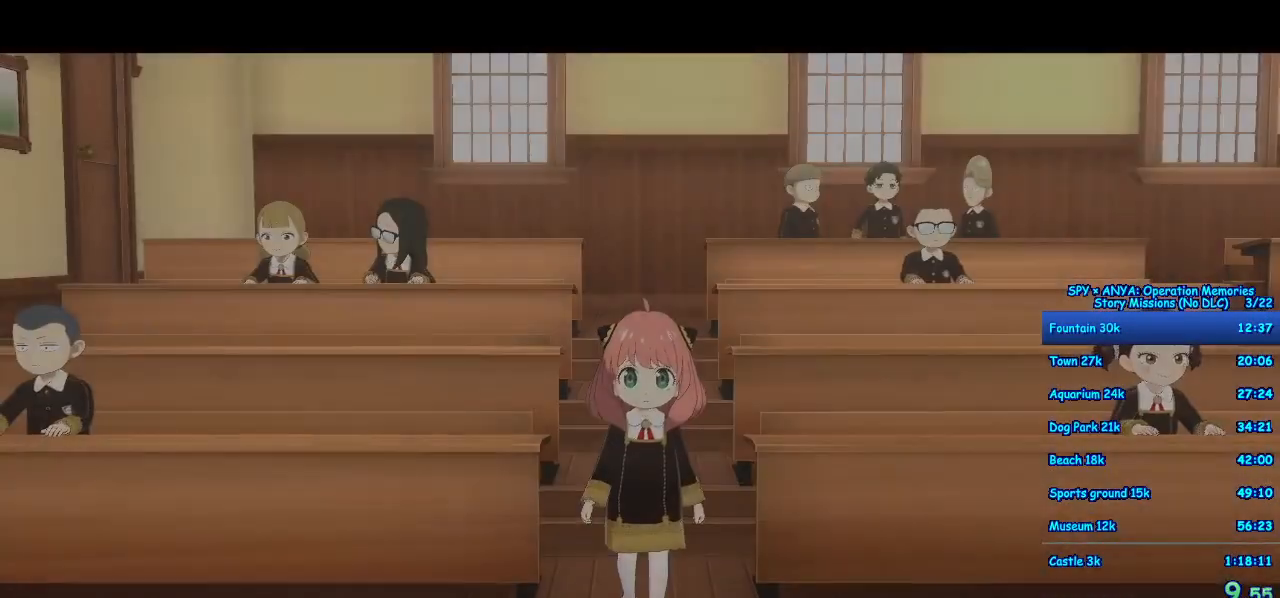
{"dt_ms": 500, "buttons": [], "left_stick": "center", "right_stick": "center", "events": []}
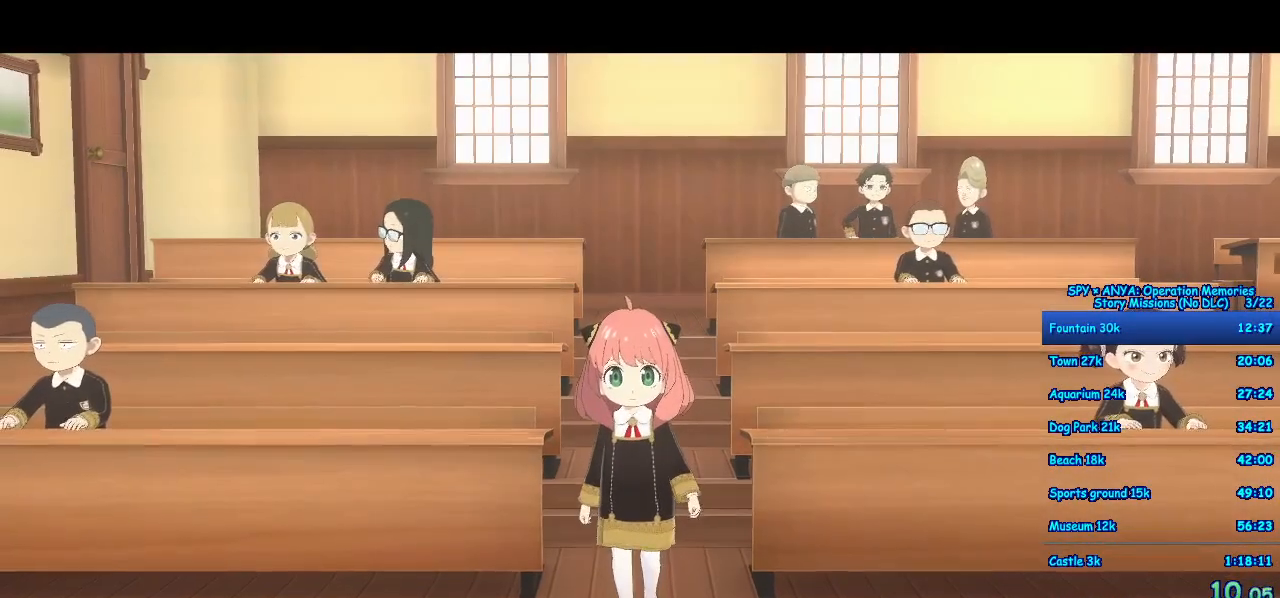
{"dt_ms": 500, "buttons": [], "left_stick": "center", "right_stick": "center", "events": []}
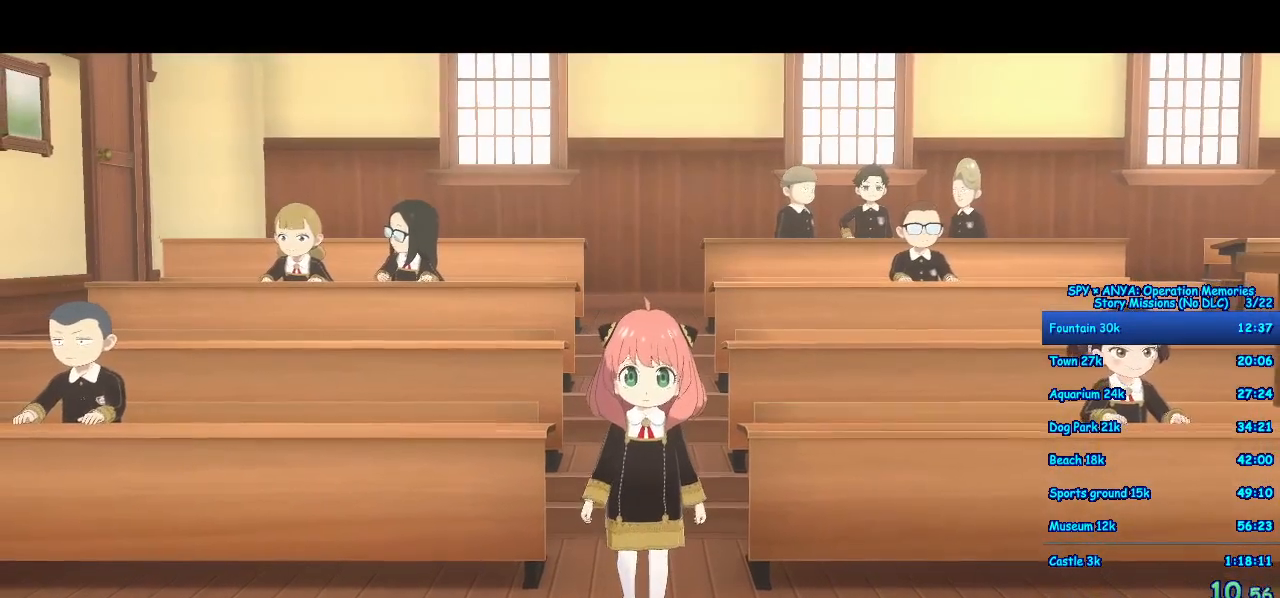
{"dt_ms": 500, "buttons": [], "left_stick": "center", "right_stick": "center", "events": []}
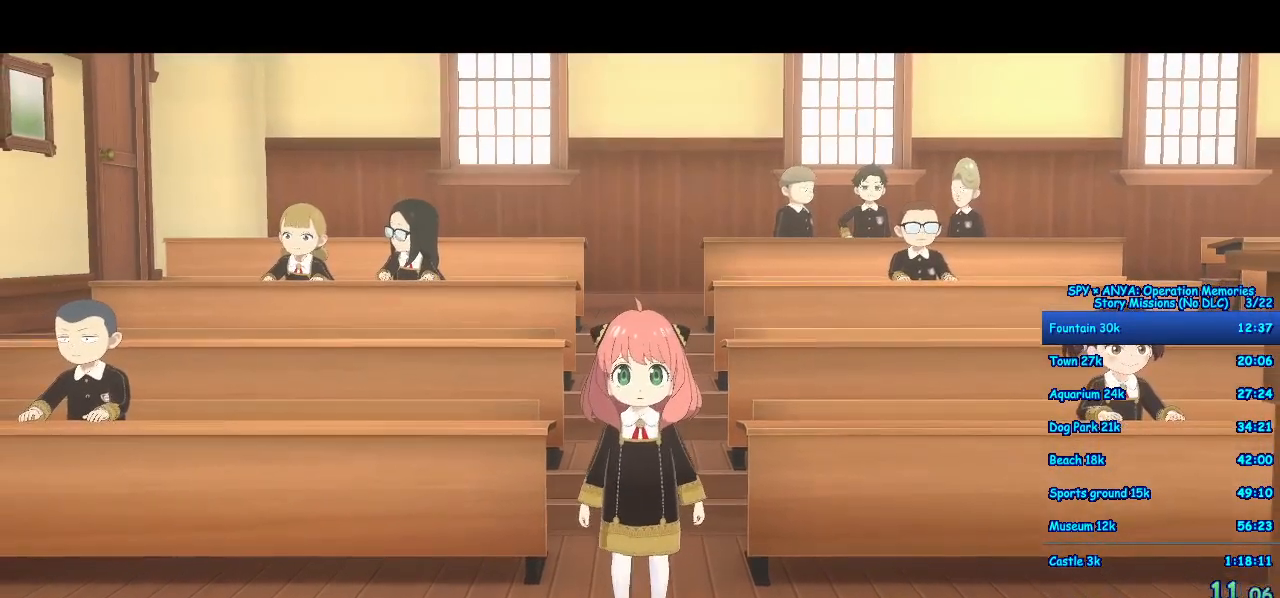
{"dt_ms": 500, "buttons": [], "left_stick": "center", "right_stick": "center", "events": []}
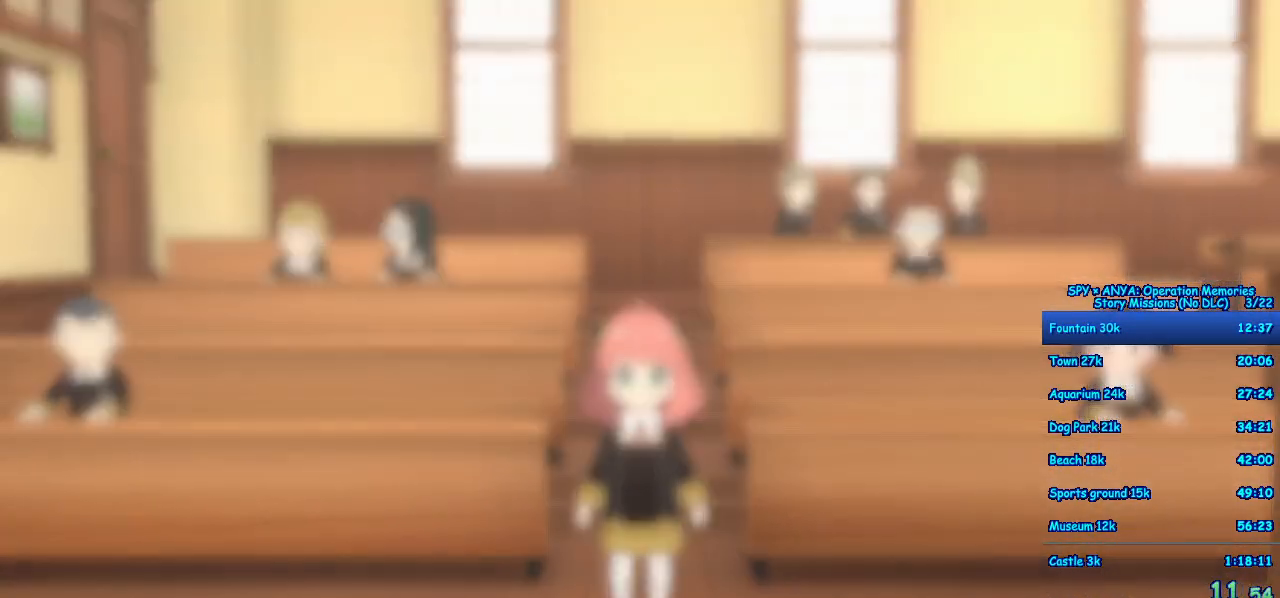
{"dt_ms": 500, "buttons": ["B"], "left_stick": "center", "right_stick": "center", "events": [[83, "B", "down"], [150, "B", "up"], [283, "B", "down"], [367, "B", "up"], [483, "B", "down"]]}
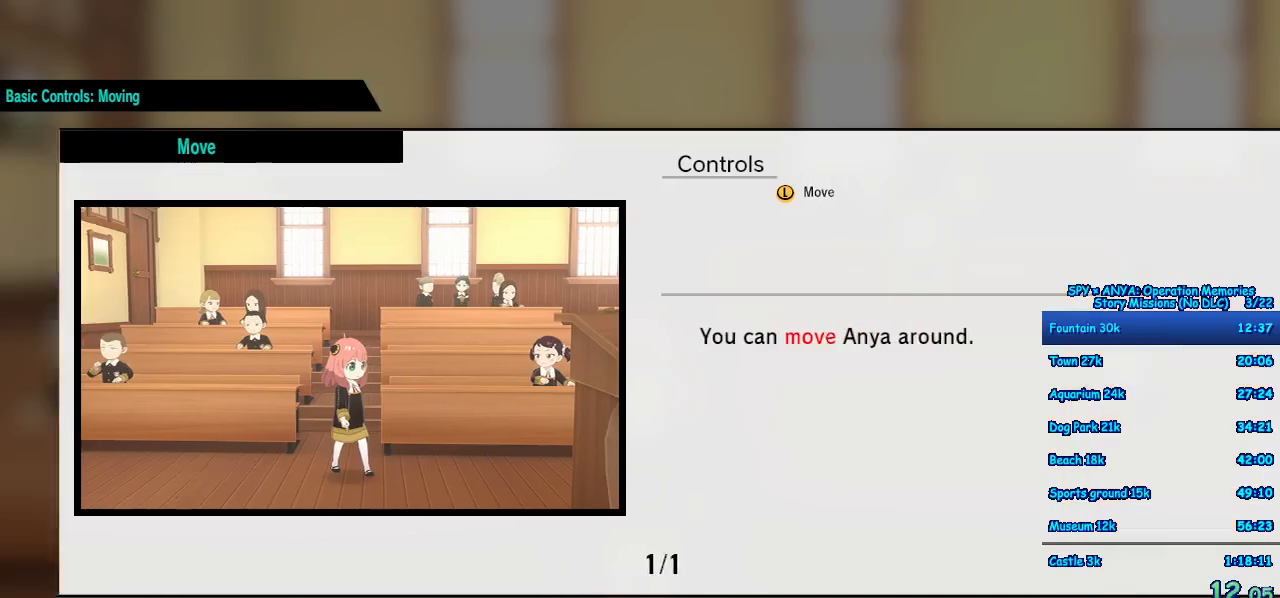
{"dt_ms": 500, "buttons": [], "left_stick": "center", "right_stick": "center", "events": [[33, "B", "up"], [133, "B", "down"], [217, "B", "up"], [383, "B", "down"], [467, "B", "up"]]}
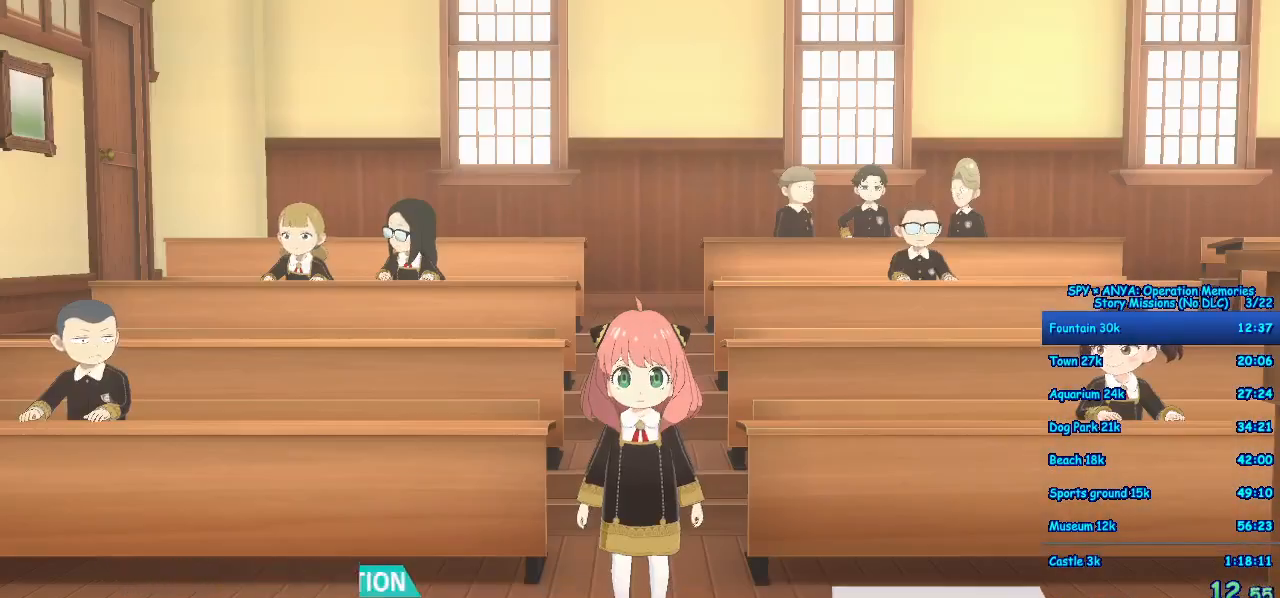
{"dt_ms": 500, "buttons": [], "left_stick": "right", "right_stick": "center", "events": [[117, "B", "down"], [167, "B", "up"], [217, "left_stick", "right"]]}
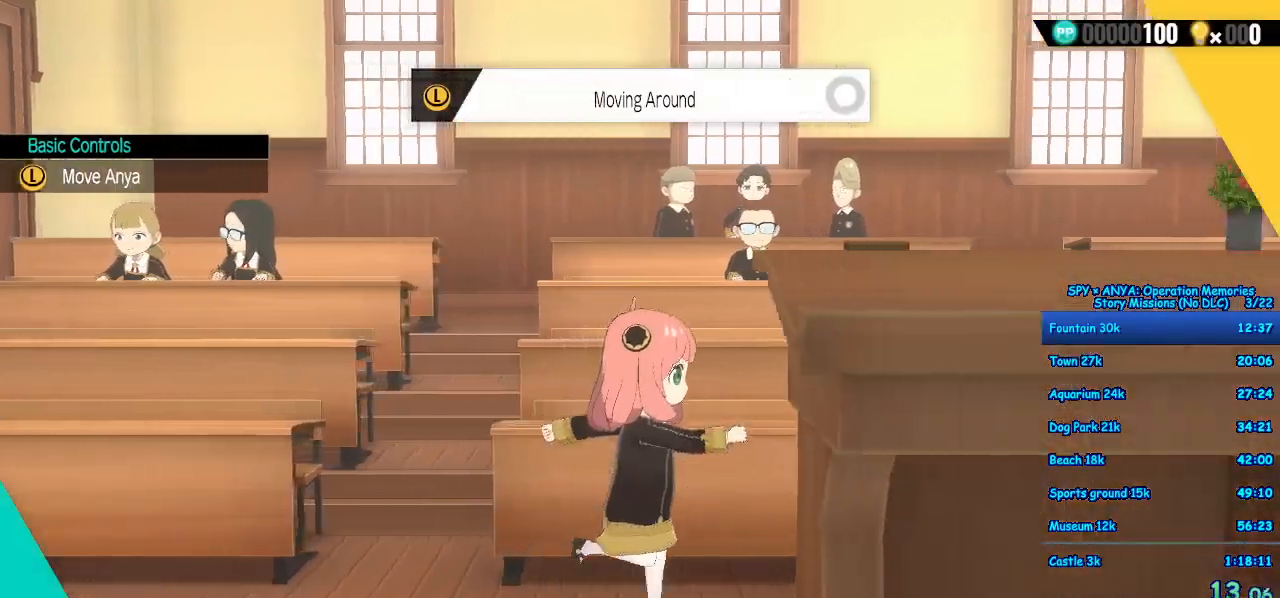
{"dt_ms": 500, "buttons": [], "left_stick": "left", "right_stick": "center", "events": [[383, "left_stick", "up"], [467, "left_stick", "left"]]}
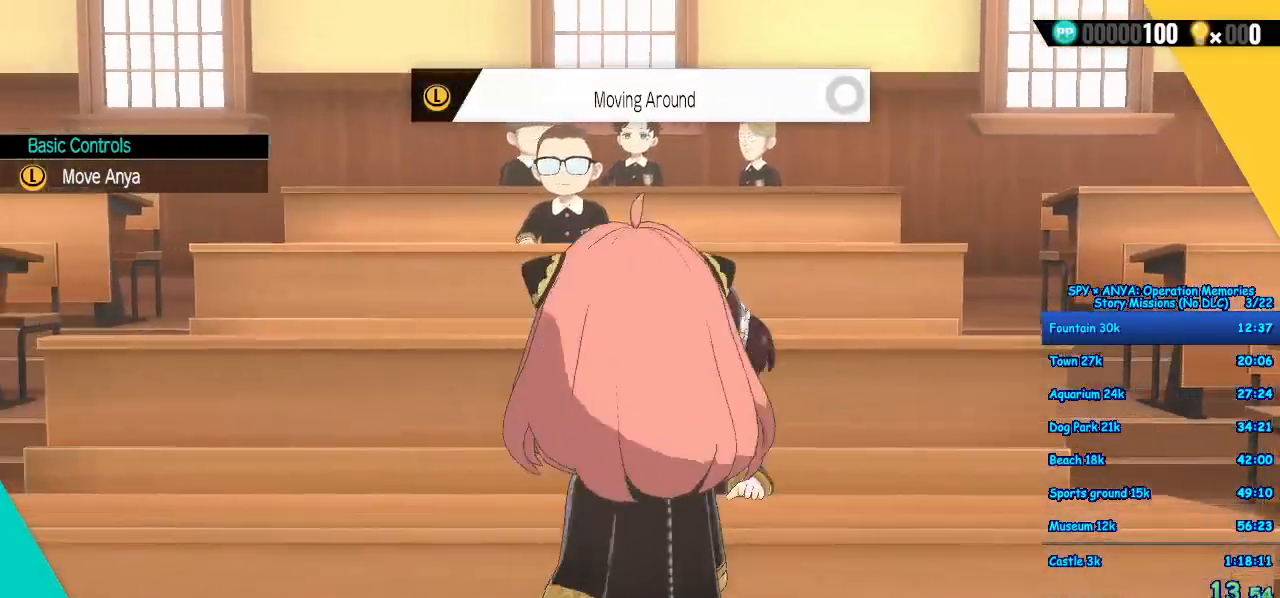
{"dt_ms": 1000, "buttons": [], "left_stick": "center", "right_stick": "center"}
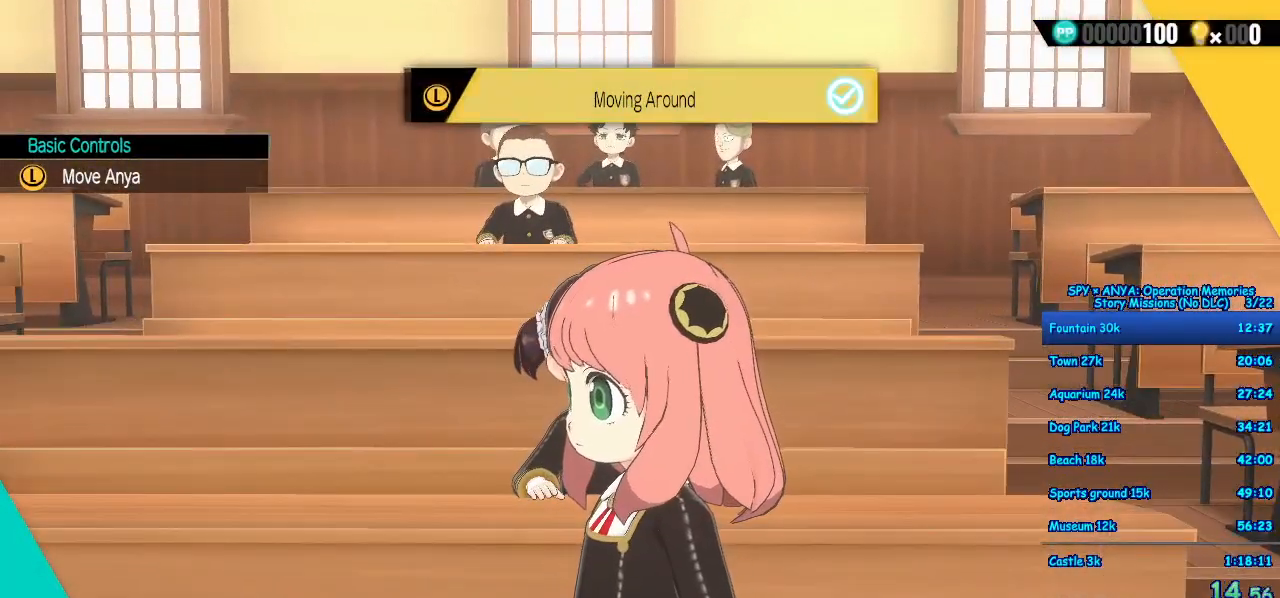
{"dt_ms": 500, "buttons": ["B"], "left_stick": "center", "right_stick": "center", "events": [[267, "B", "down"], [367, "B", "up"], [483, "B", "down"]]}
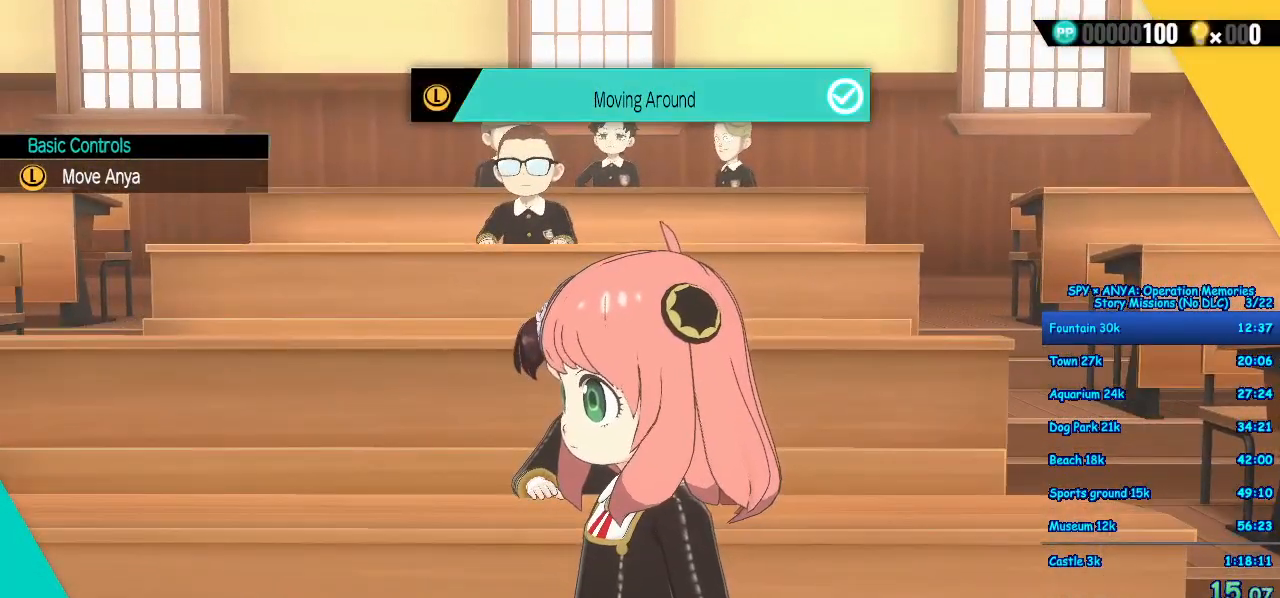
{"dt_ms": 500, "buttons": [], "left_stick": "center", "right_stick": "center", "events": [[50, "B", "up"], [183, "B", "down"], [233, "B", "up"]]}
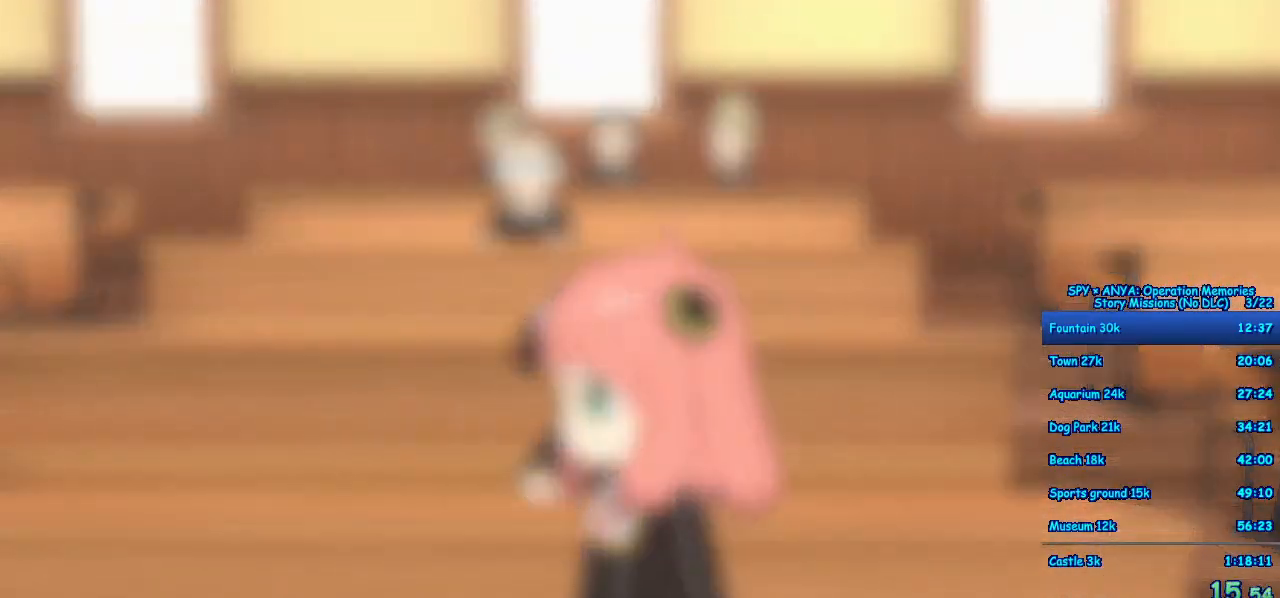
{"dt_ms": 500, "buttons": [], "left_stick": "center", "right_stick": "center", "events": [[33, "B", "down"], [67, "B", "up"], [217, "B", "down"], [250, "B", "up"], [367, "B", "down"], [417, "B", "up"]]}
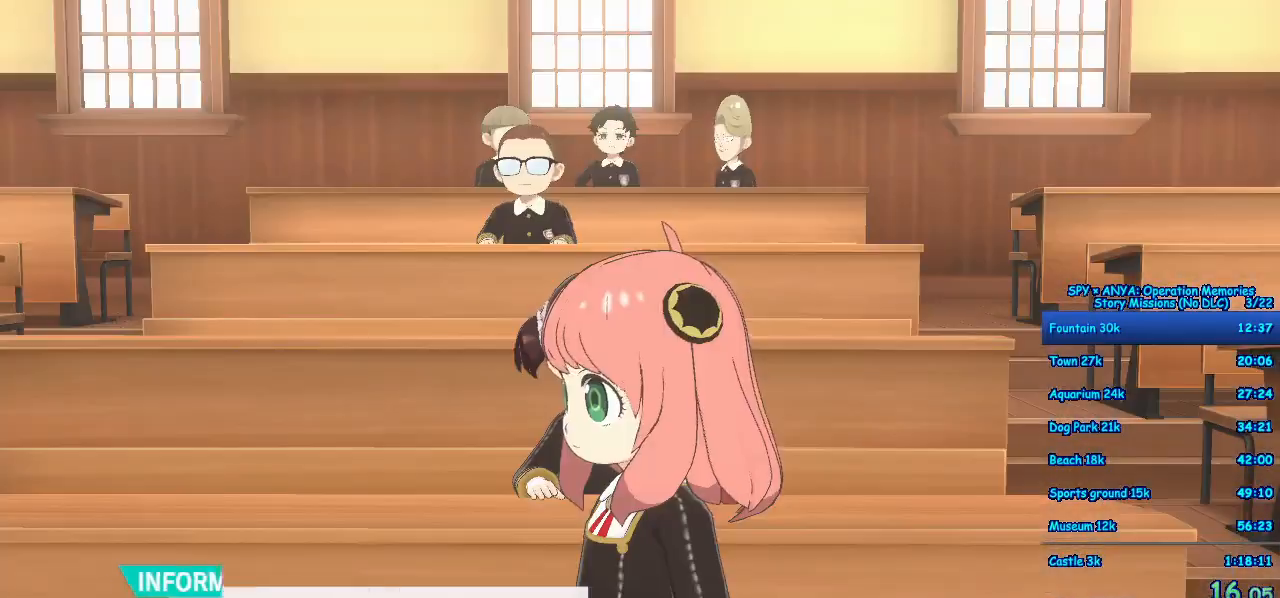
{"dt_ms": 500, "buttons": [], "left_stick": "up", "right_stick": "center"}
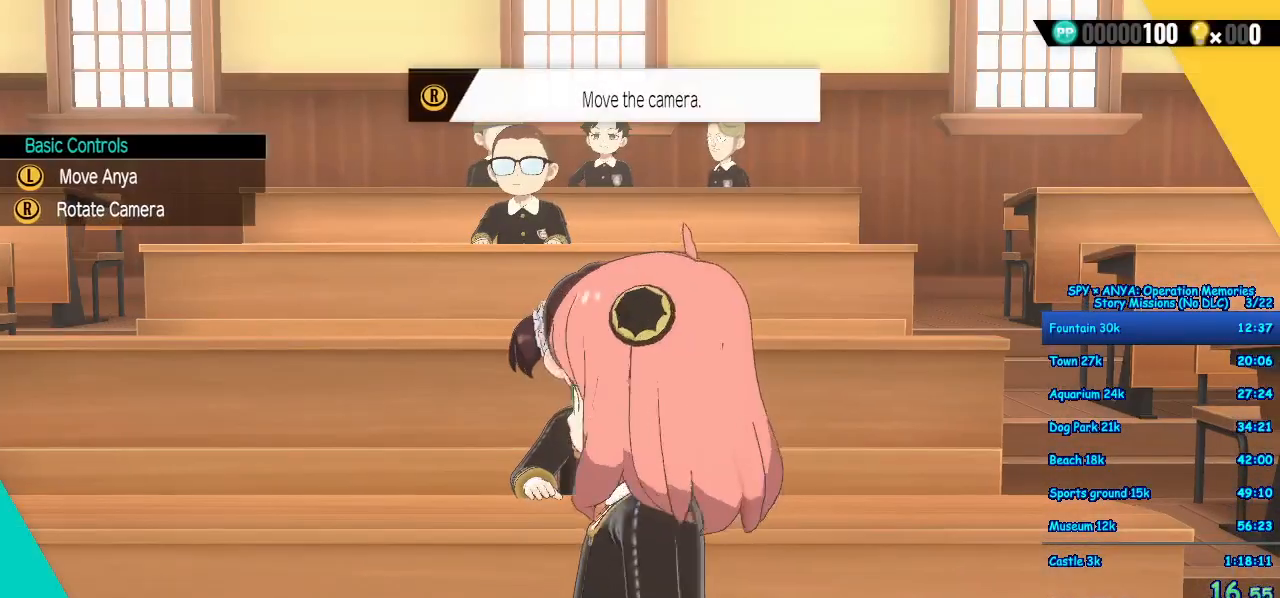
{"dt_ms": 500, "buttons": [], "left_stick": "center", "right_stick": "right", "events": [[150, "right_stick", "down"], [250, "left_stick", "center"], [300, "right_stick", "left"], [383, "right_stick", "up"], [450, "right_stick", "right"]]}
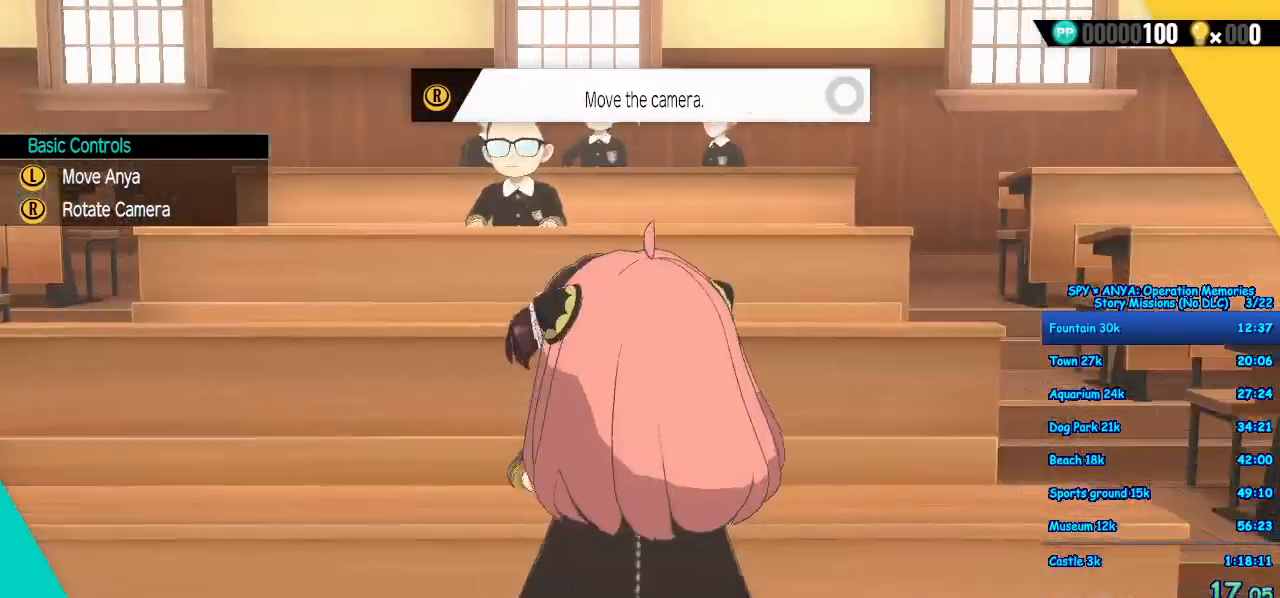
{"dt_ms": 500, "buttons": [], "left_stick": "center", "right_stick": "left", "events": [[50, "right_stick", "down"], [150, "right_stick", "left"], [217, "right_stick", "up"], [317, "right_stick", "right"], [400, "right_stick", "down"], [500, "right_stick", "left"]]}
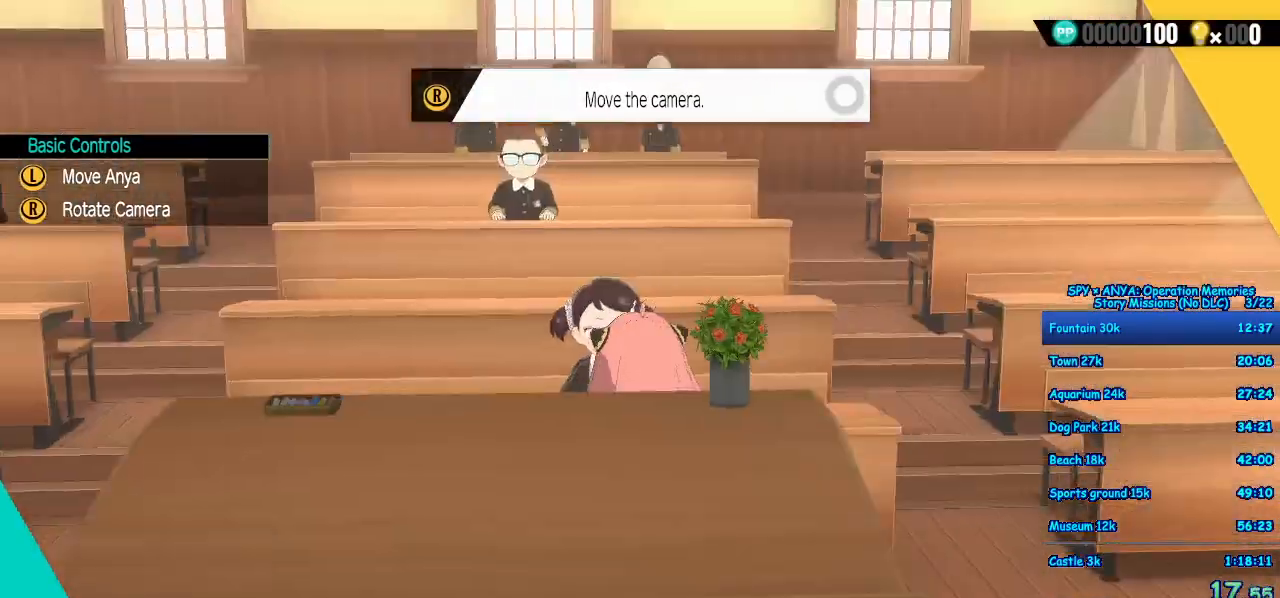
{"dt_ms": 500, "buttons": [], "left_stick": "center", "right_stick": "up-left", "events": [[67, "right_stick", "up"], [150, "right_stick", "right"], [233, "right_stick", "down"], [333, "right_stick", "left"], [383, "right_stick", "up-left"]]}
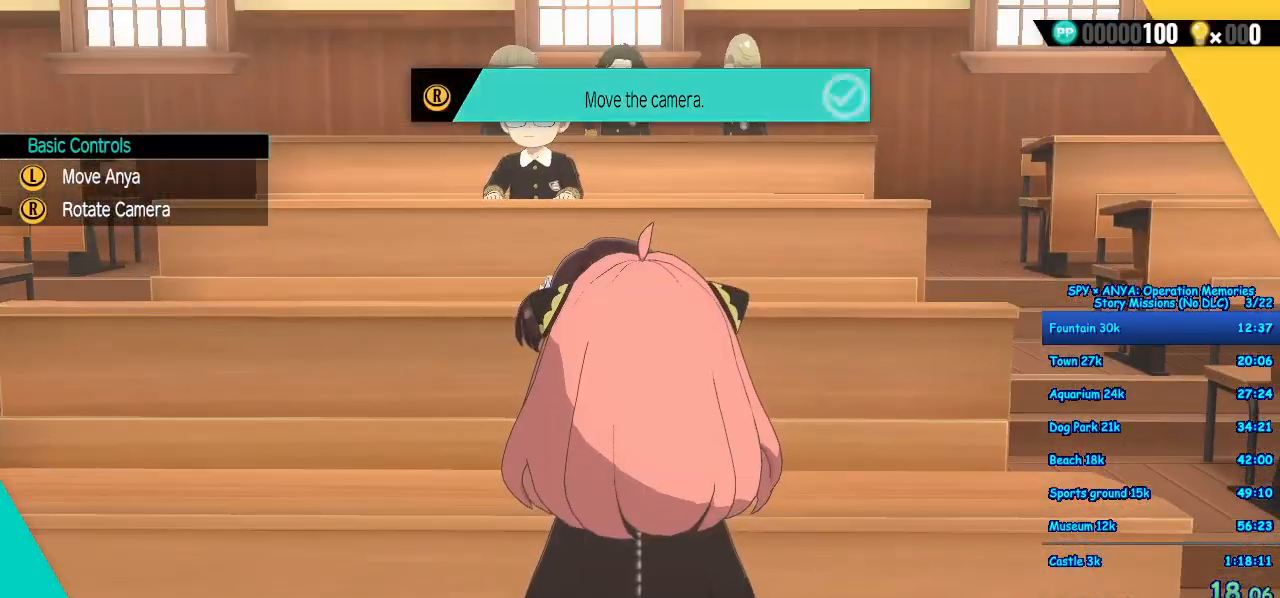
{"dt_ms": 500, "buttons": [], "left_stick": "center", "right_stick": "center", "events": [[33, "right_stick", "center"]]}
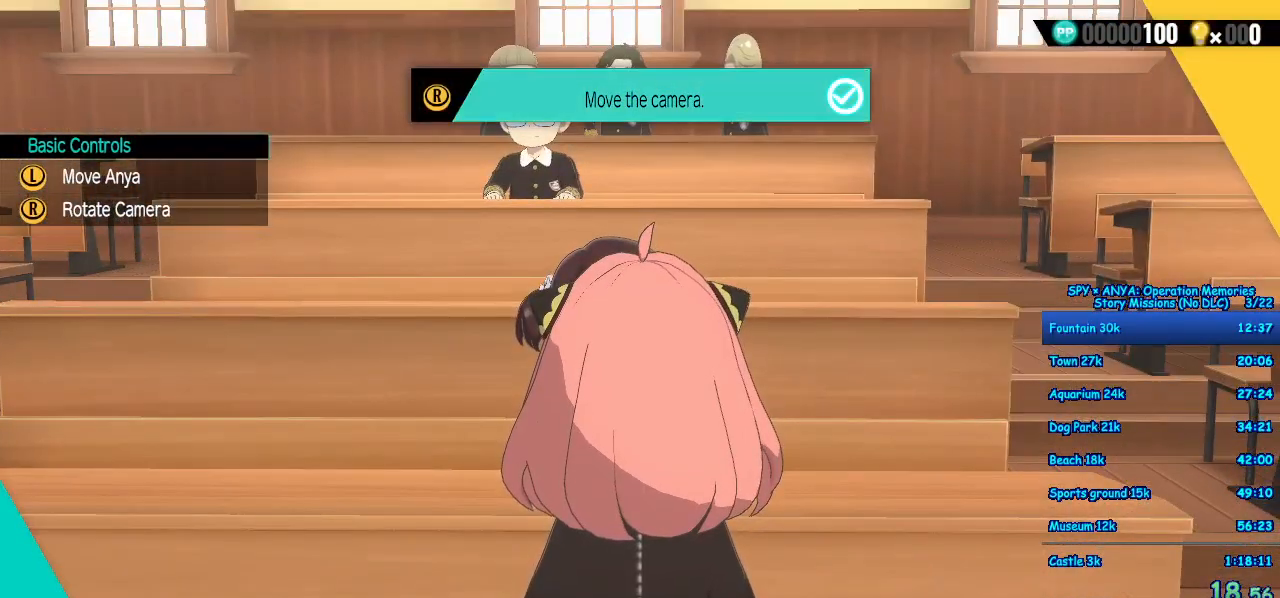
{"dt_ms": 500, "buttons": [], "left_stick": "center", "right_stick": "center", "events": []}
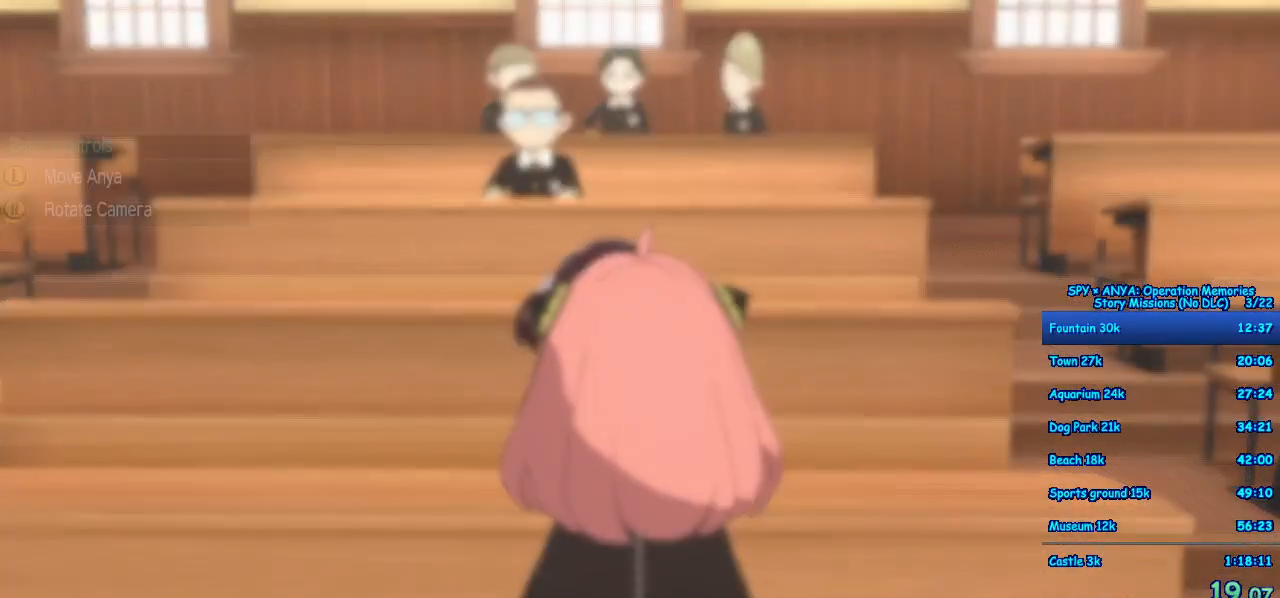
{"dt_ms": 500, "buttons": ["B"], "left_stick": "center", "right_stick": "center", "events": [[400, "B", "down"]]}
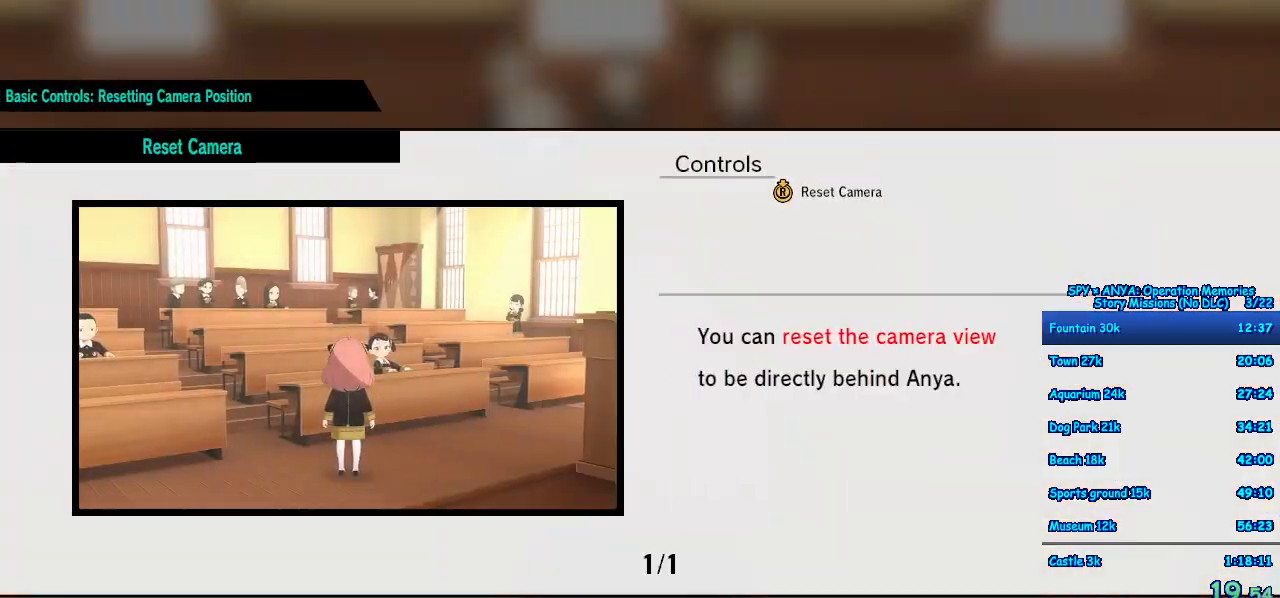
{"dt_ms": 500, "buttons": ["B"], "left_stick": "center", "right_stick": "center", "events": [[17, "B", "up"], [117, "B", "down"], [200, "B", "up"], [283, "B", "down"], [367, "B", "up"], [433, "B", "down"]]}
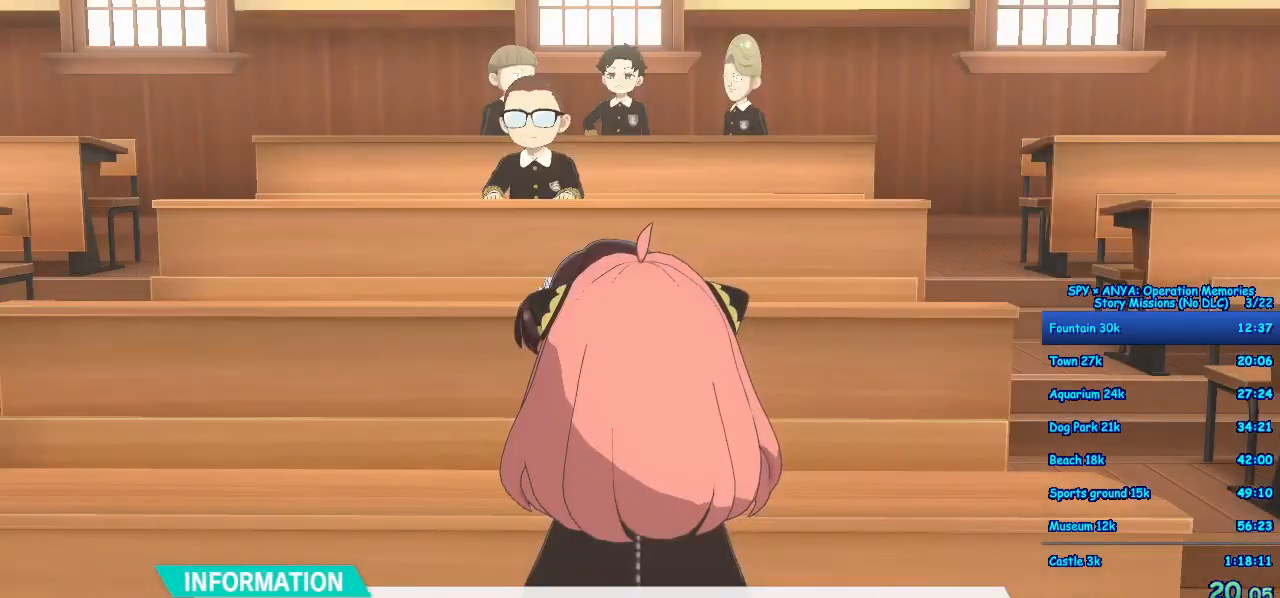
{"dt_ms": 500, "buttons": [], "left_stick": "center", "right_stick": "center", "events": [[33, "B", "up"], [117, "B", "down"], [233, "B", "up"], [300, "B", "down"], [383, "B", "up"]]}
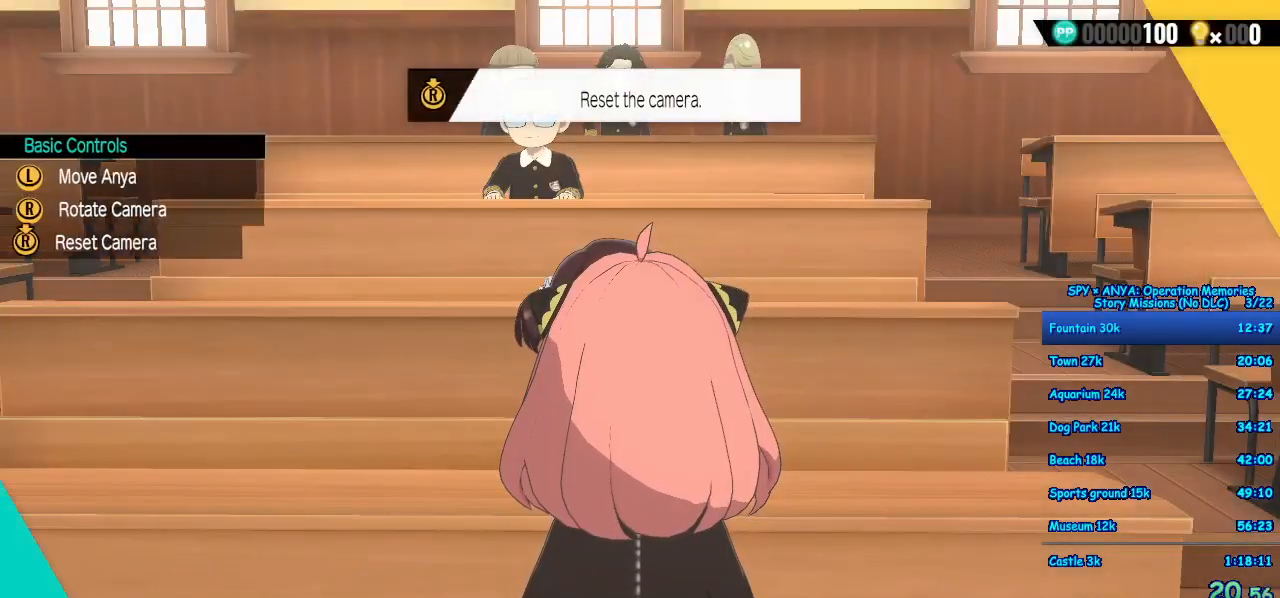
{"dt_ms": 500, "buttons": [], "left_stick": "center", "right_stick": "center", "events": []}
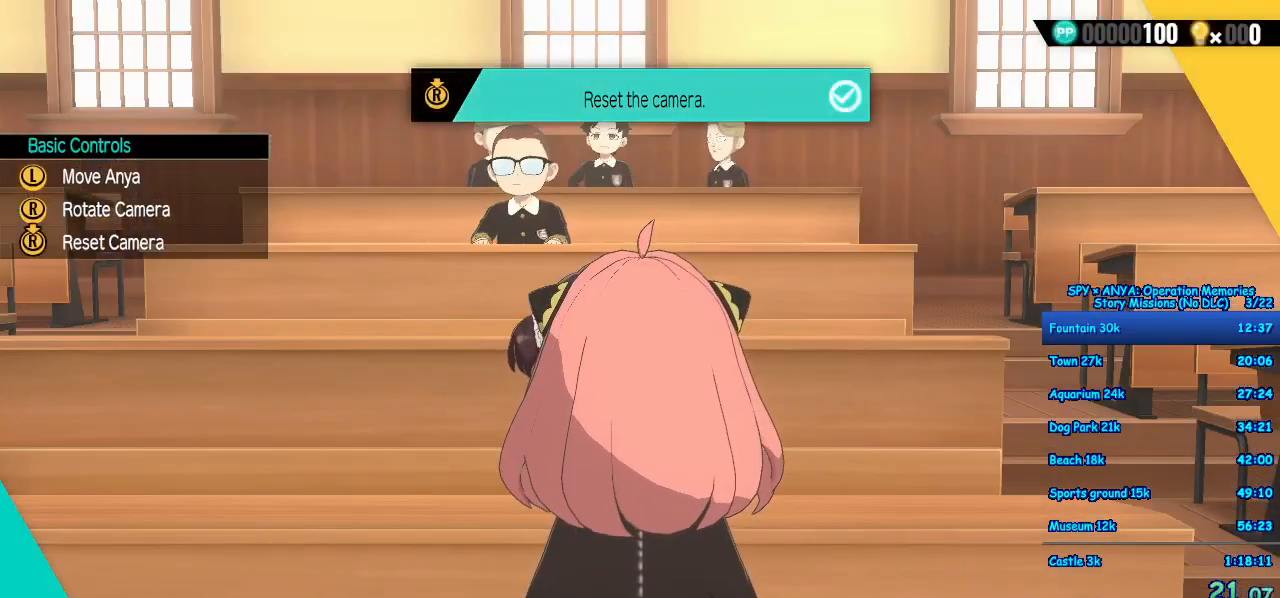
{"dt_ms": 500, "buttons": [], "left_stick": "center", "right_stick": "center", "events": []}